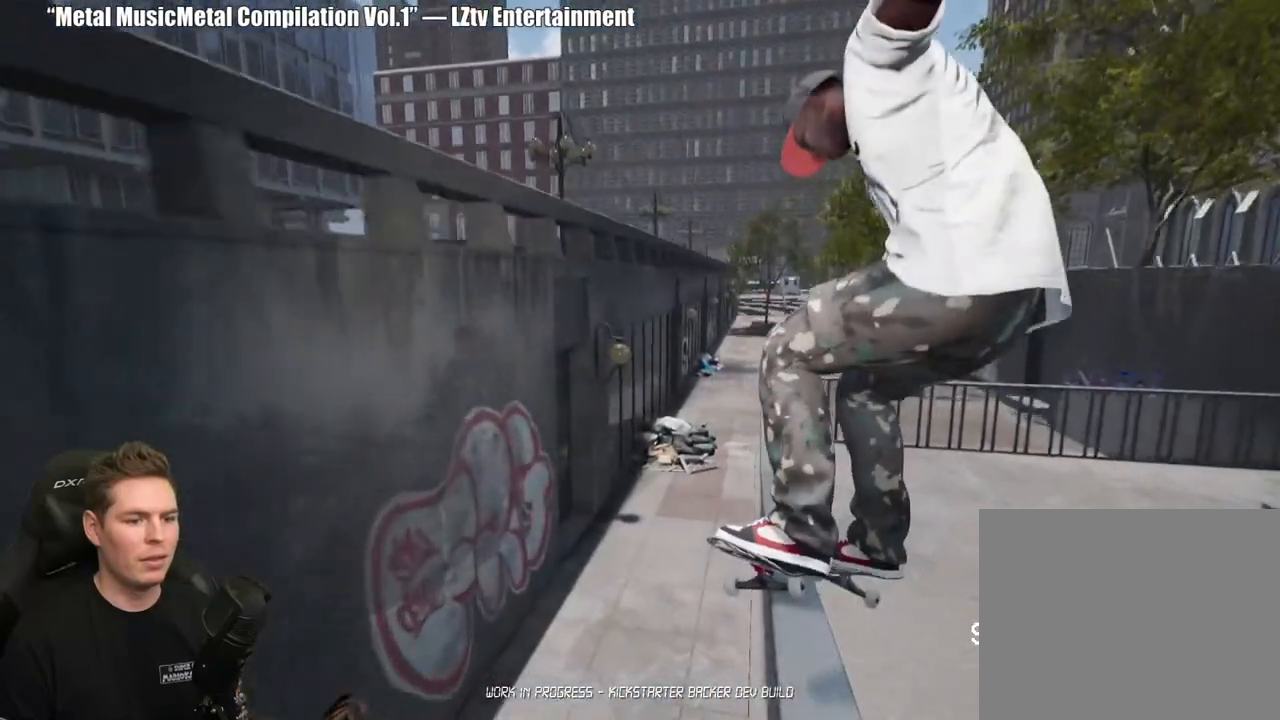
Gameplay with a controller (Xbox layout); each line is a JSON object with the inputs held at the frame after it (dt_ms = milliseconds from this image to that frame). "events" lists button and stick changes between this image and that frame as [ms after this image, input, new state], when the widget could be followed in between. Not read: L2.
{"dt_ms": 500, "buttons": [], "left_stick": "down", "right_stick": "up-right"}
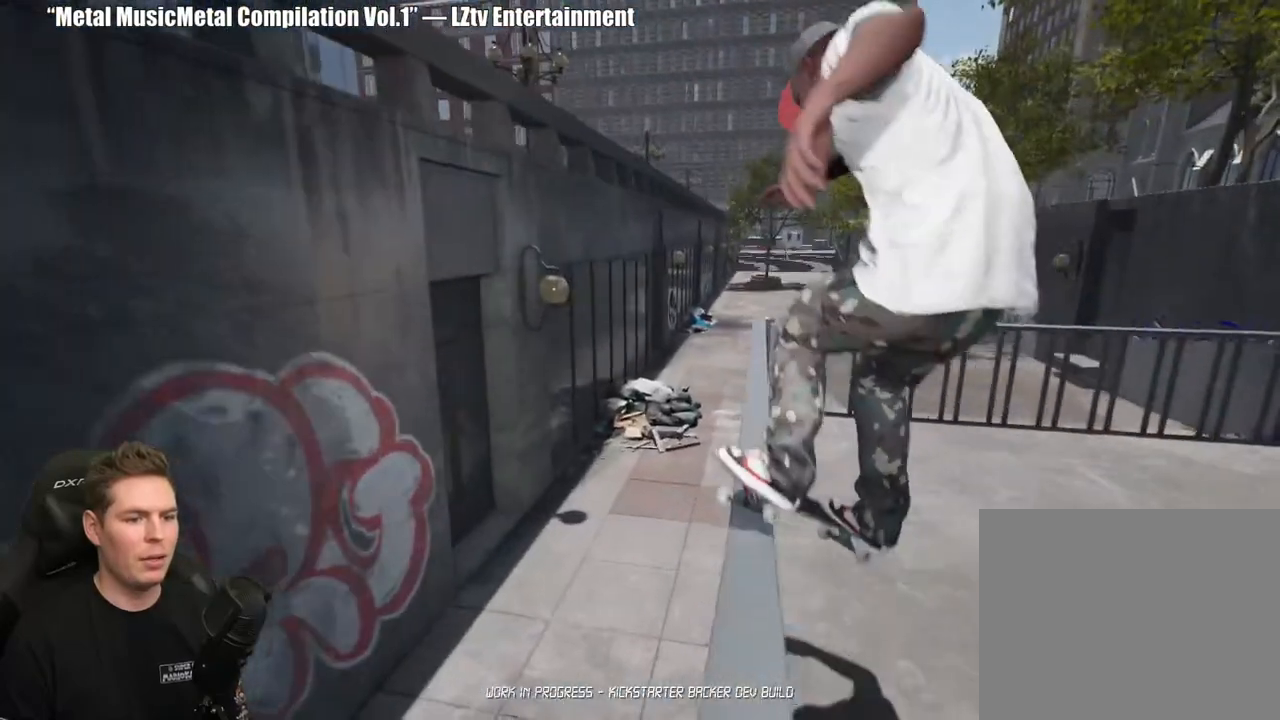
{"dt_ms": 500, "buttons": [], "left_stick": "down", "right_stick": "center", "events": [[100, "right_stick", "right"], [217, "right_stick", "center"]]}
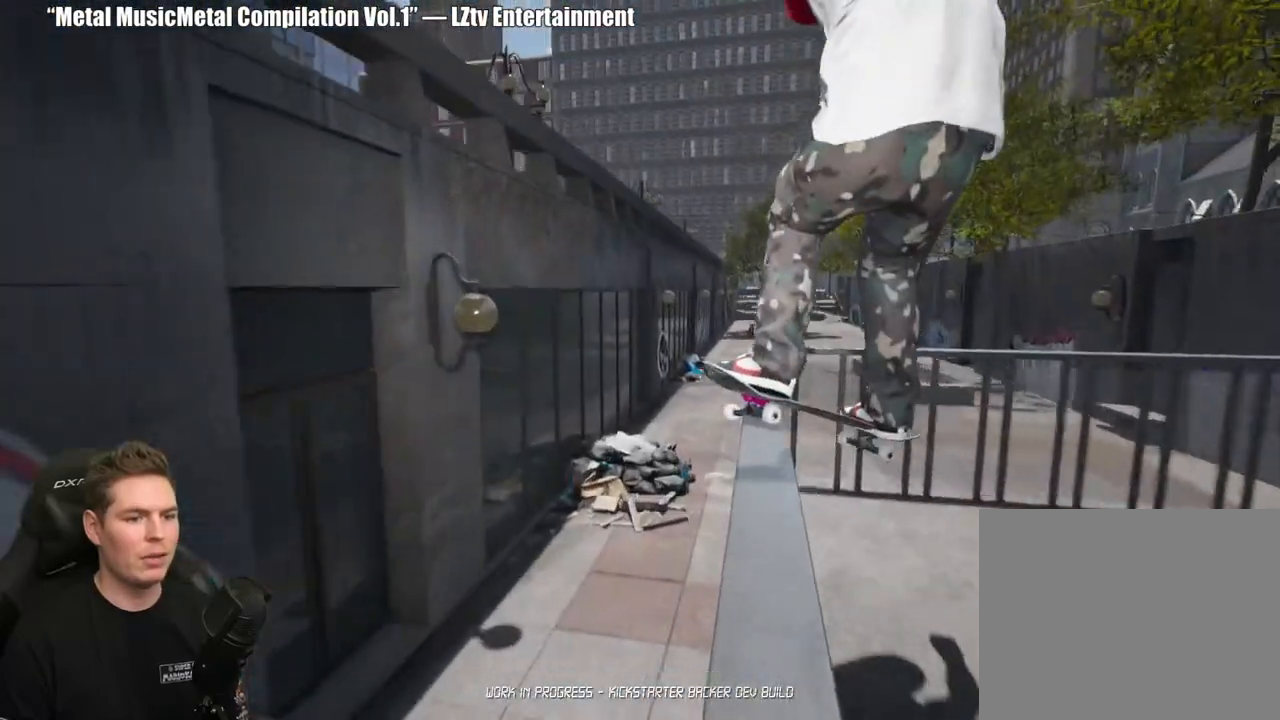
{"dt_ms": 500, "buttons": [], "left_stick": "center", "right_stick": "center", "events": [[50, "right_stick", "up-right"], [183, "right_stick", "center"], [417, "left_stick", "center"]]}
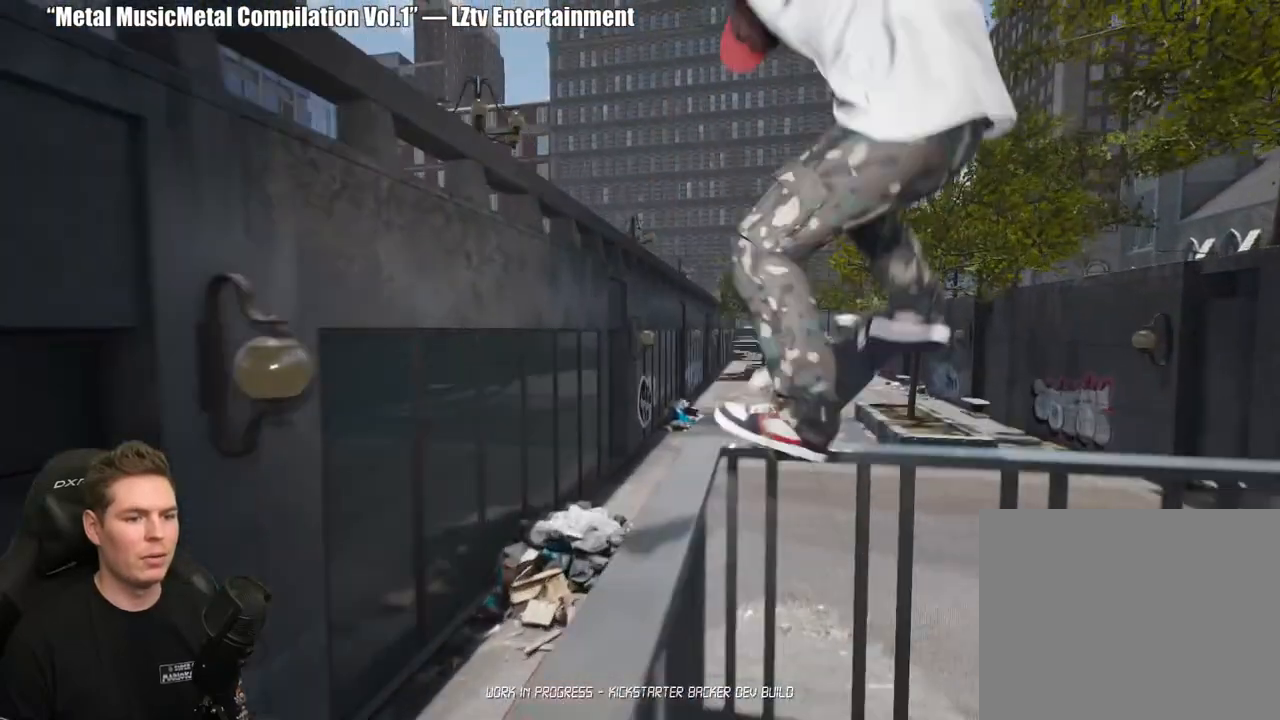
{"dt_ms": 500, "buttons": [], "left_stick": "center", "right_stick": "center", "events": []}
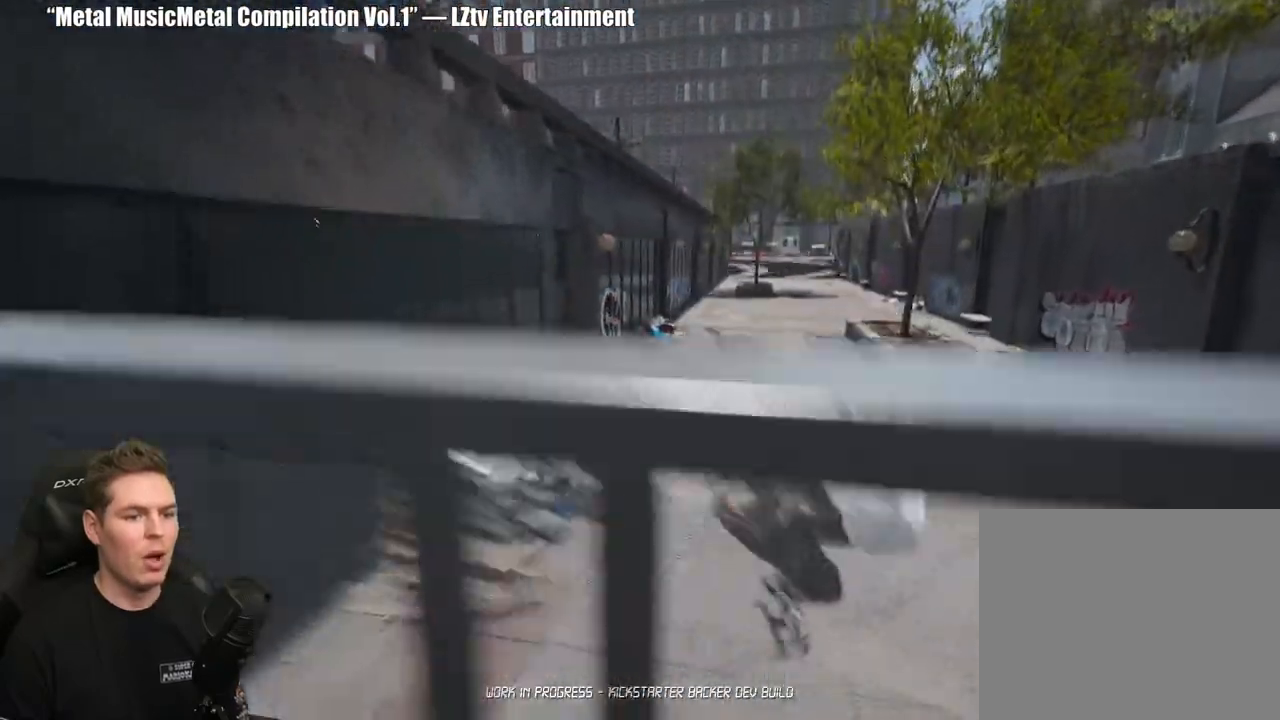
{"dt_ms": 500, "buttons": [], "left_stick": "center", "right_stick": "center", "events": [[33, "right_stick", "up"], [133, "right_stick", "center"]]}
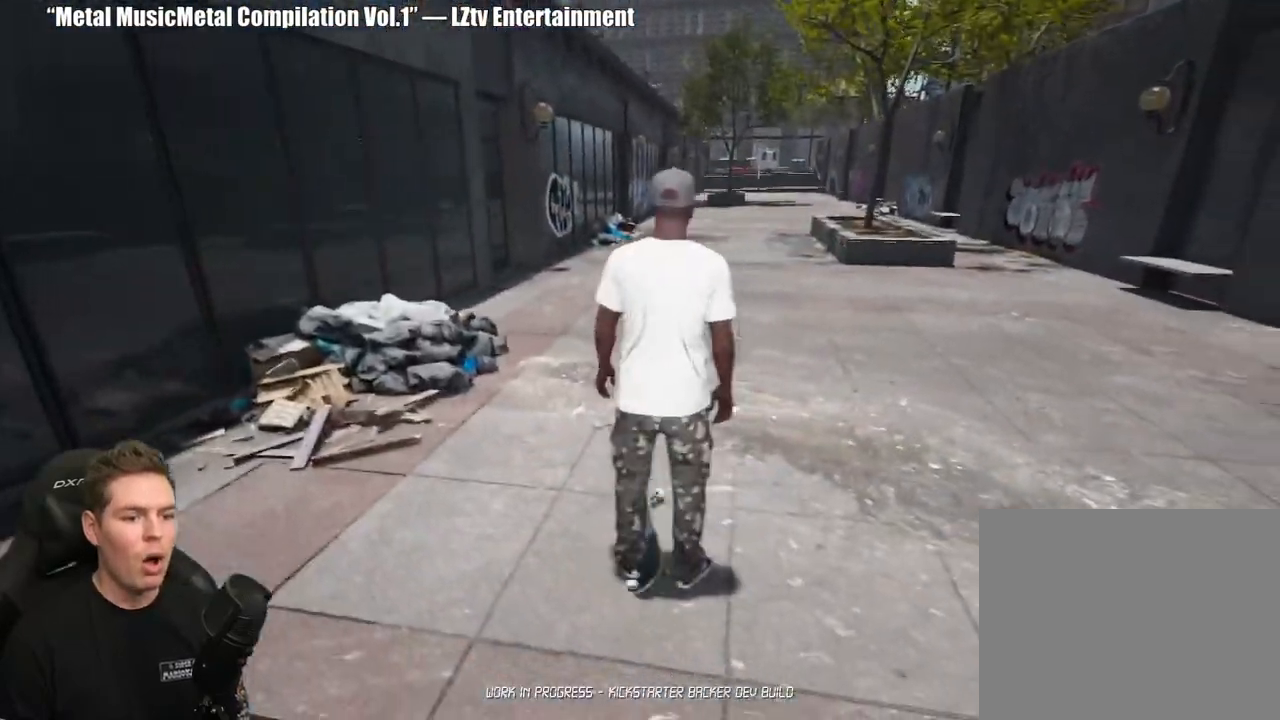
{"dt_ms": 500, "buttons": [], "left_stick": "center", "right_stick": "center", "events": []}
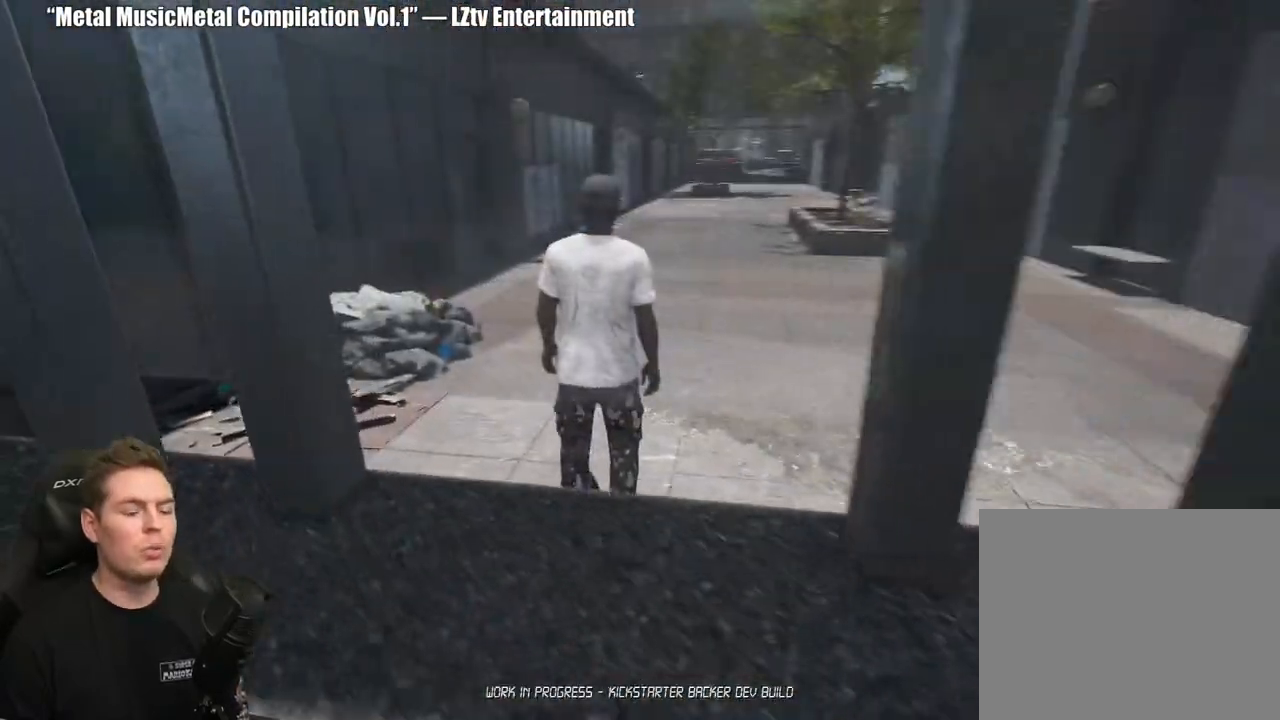
{"dt_ms": 500, "buttons": ["DPAD_UP"], "left_stick": "center", "right_stick": "center", "events": [[83, "DPAD_UP", "down"]]}
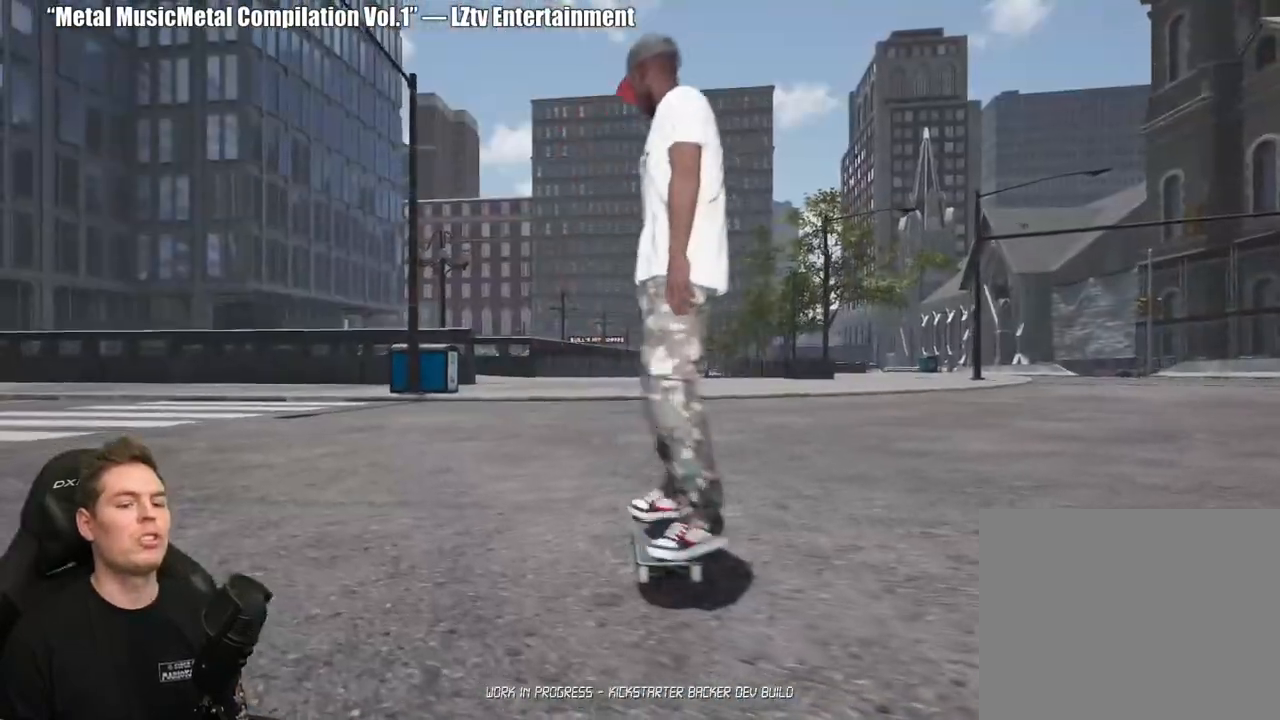
{"dt_ms": 500, "buttons": [], "left_stick": "center", "right_stick": "center", "events": [[50, "DPAD_UP", "up"]]}
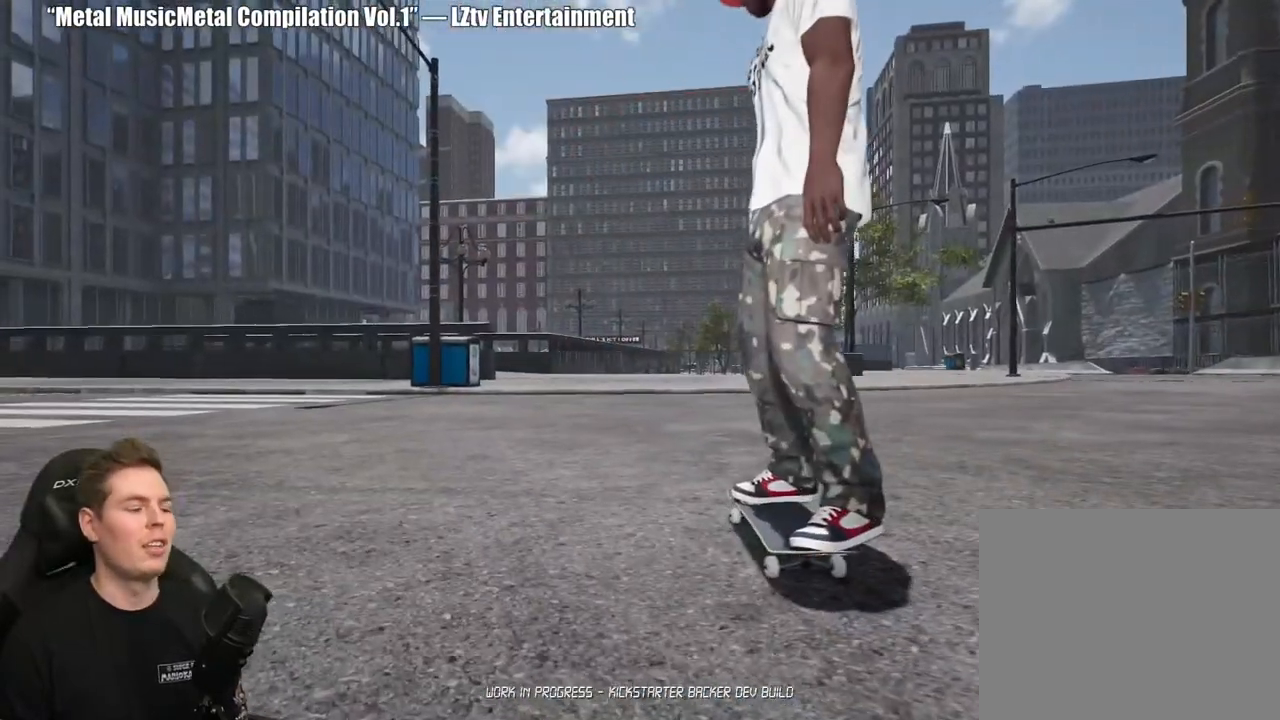
{"dt_ms": 500, "buttons": [], "left_stick": "center", "right_stick": "center", "events": [[200, "X", "down"], [283, "X", "up"], [367, "X", "down"], [450, "X", "up"]]}
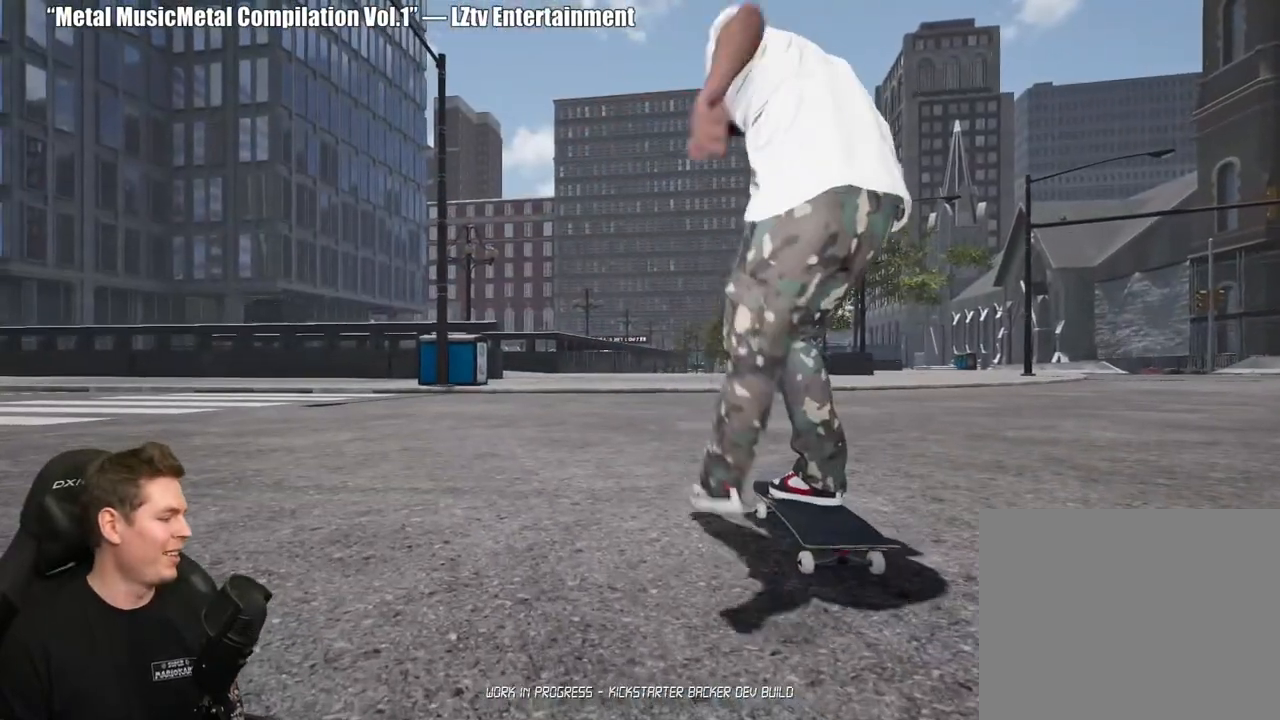
{"dt_ms": 500, "buttons": [], "left_stick": "center", "right_stick": "center", "events": [[33, "X", "down"], [117, "X", "up"], [217, "X", "down"], [283, "X", "up"], [383, "X", "down"], [467, "X", "up"]]}
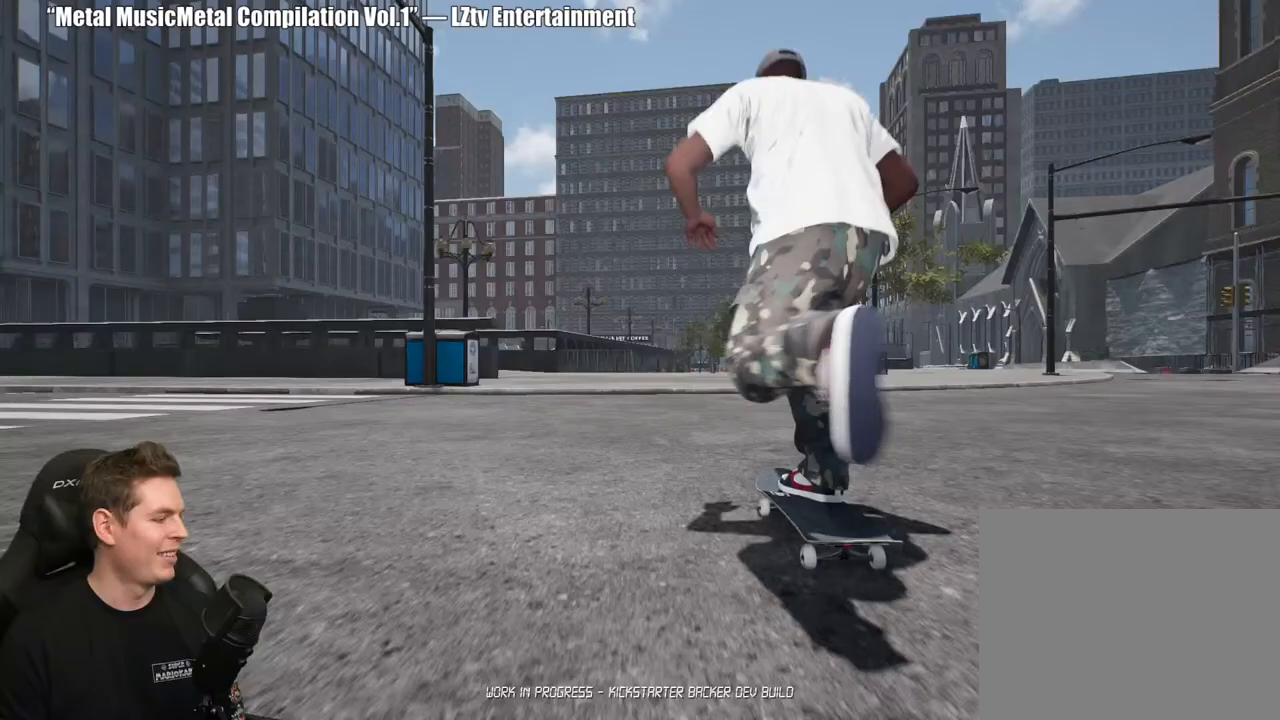
{"dt_ms": 500, "buttons": [], "left_stick": "center", "right_stick": "center", "events": [[50, "X", "down"], [150, "X", "up"], [233, "X", "down"], [317, "X", "up"], [400, "X", "down"], [500, "X", "up"]]}
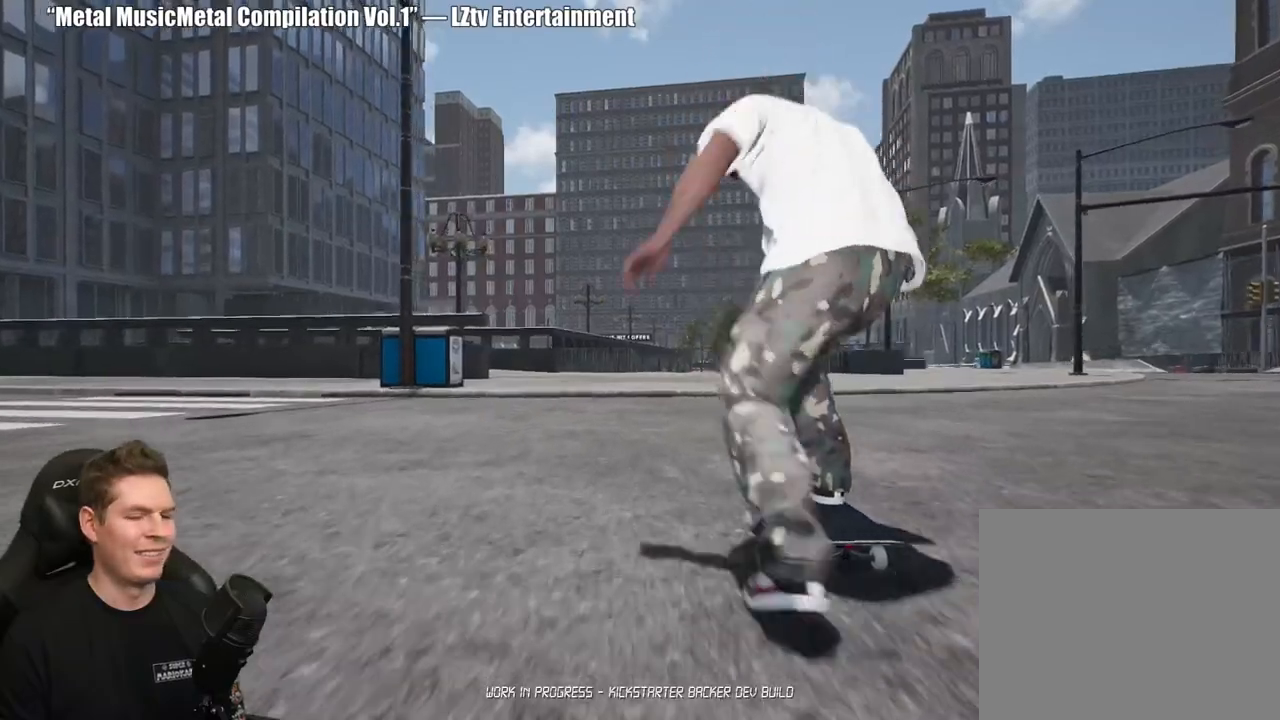
{"dt_ms": 500, "buttons": ["X"], "left_stick": "center", "right_stick": "center", "events": [[83, "X", "down"], [183, "X", "up"], [267, "X", "down"], [350, "X", "up"], [433, "X", "down"]]}
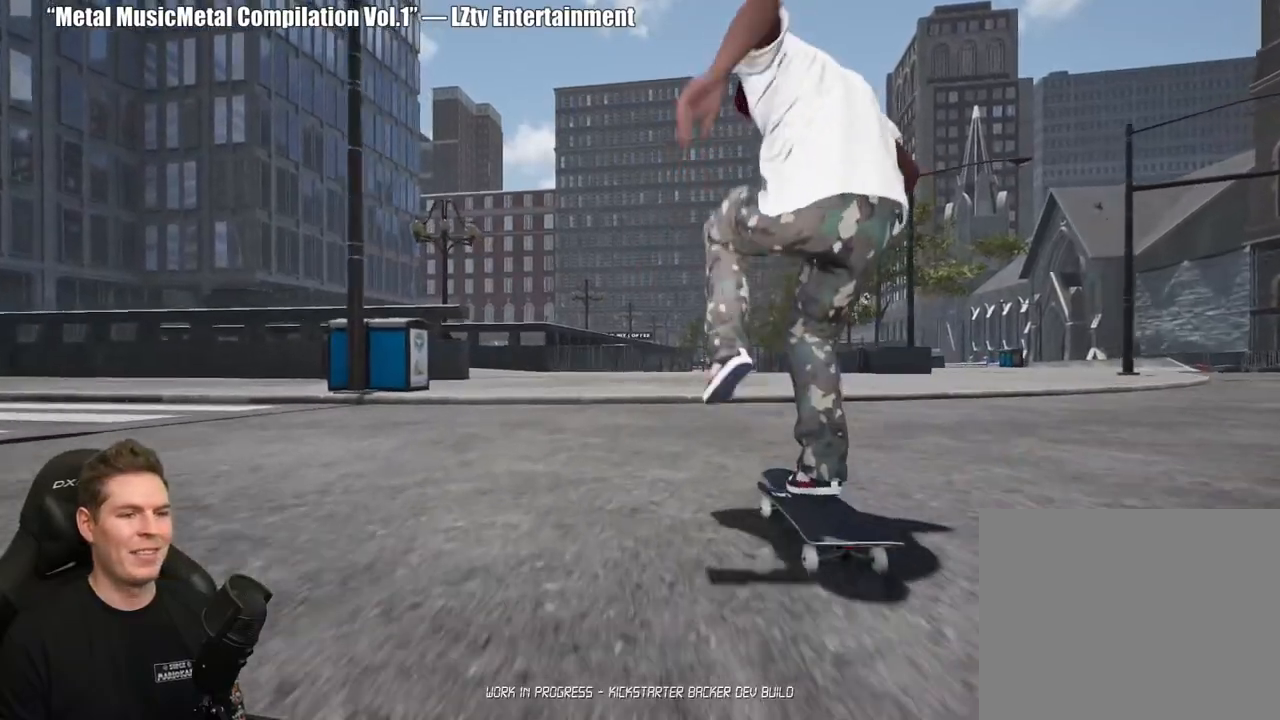
{"dt_ms": 500, "buttons": [], "left_stick": "down", "right_stick": "center", "events": [[33, "X", "up"], [117, "X", "down"], [233, "X", "up"], [500, "left_stick", "down"]]}
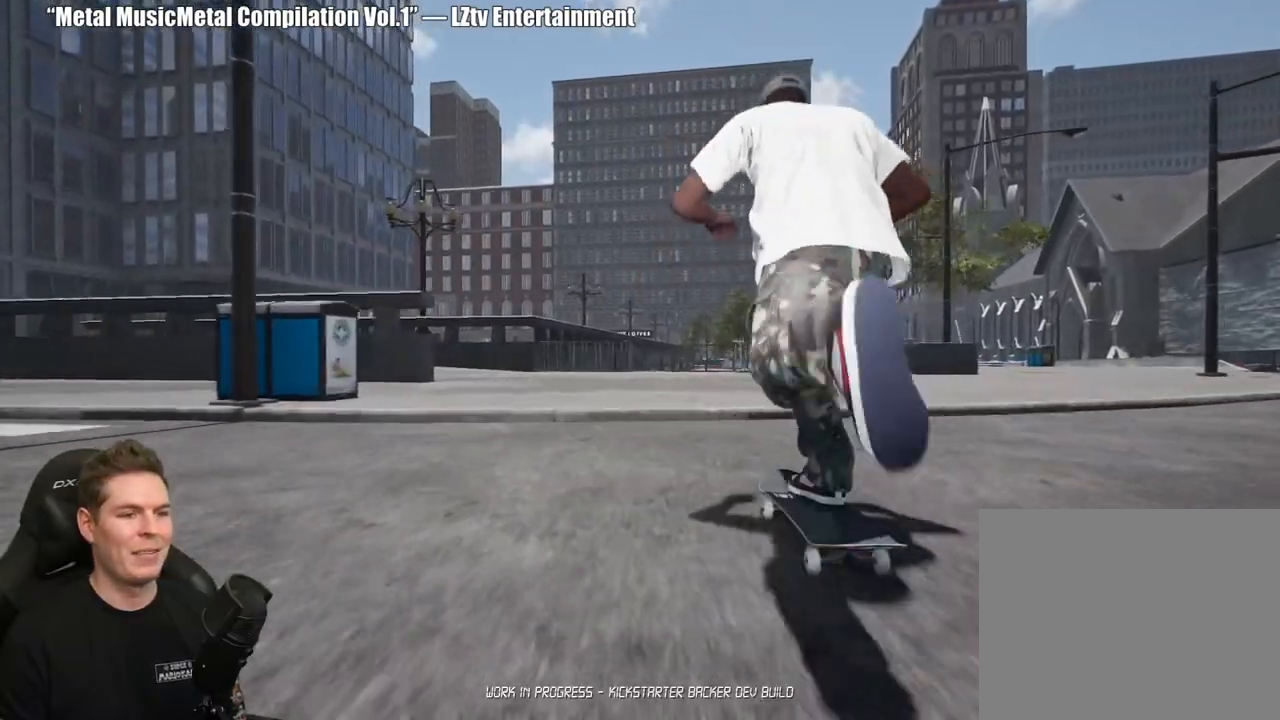
{"dt_ms": 500, "buttons": [], "left_stick": "center", "right_stick": "center", "events": [[217, "right_stick", "up"], [300, "left_stick", "center"], [300, "right_stick", "center"]]}
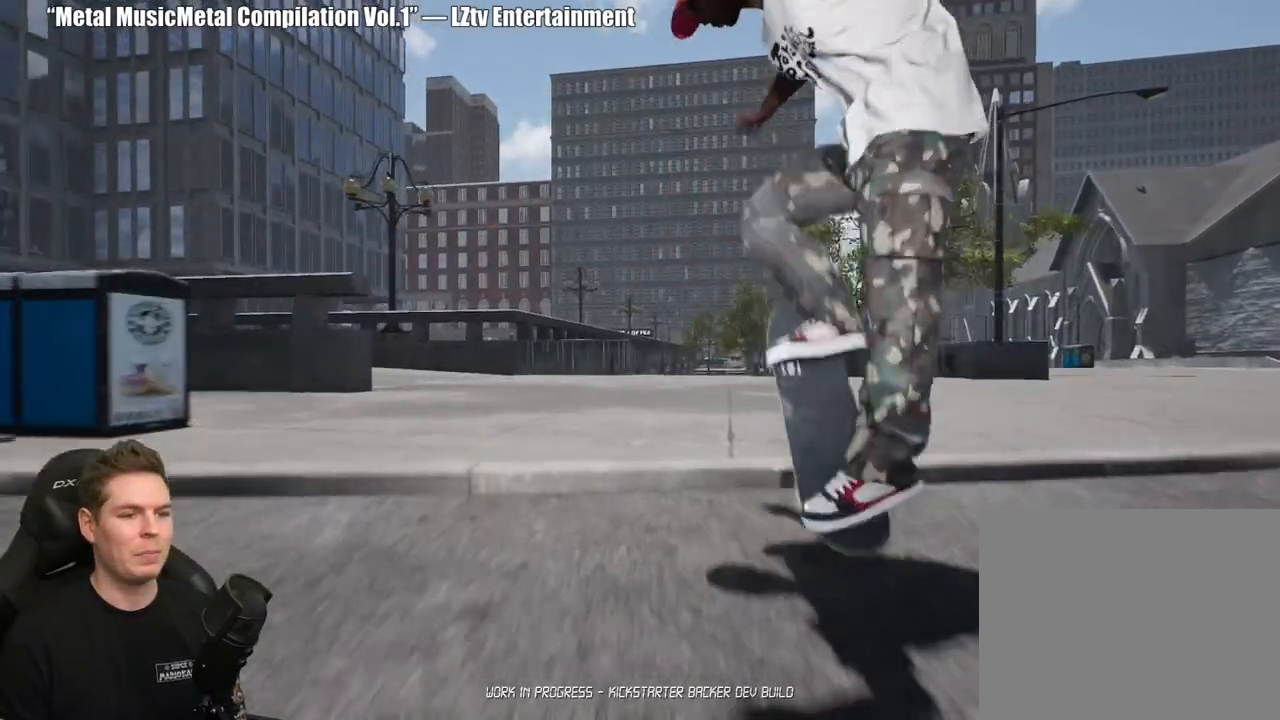
{"dt_ms": 500, "buttons": [], "left_stick": "center", "right_stick": "center", "events": [[367, "X", "down"], [433, "X", "up"]]}
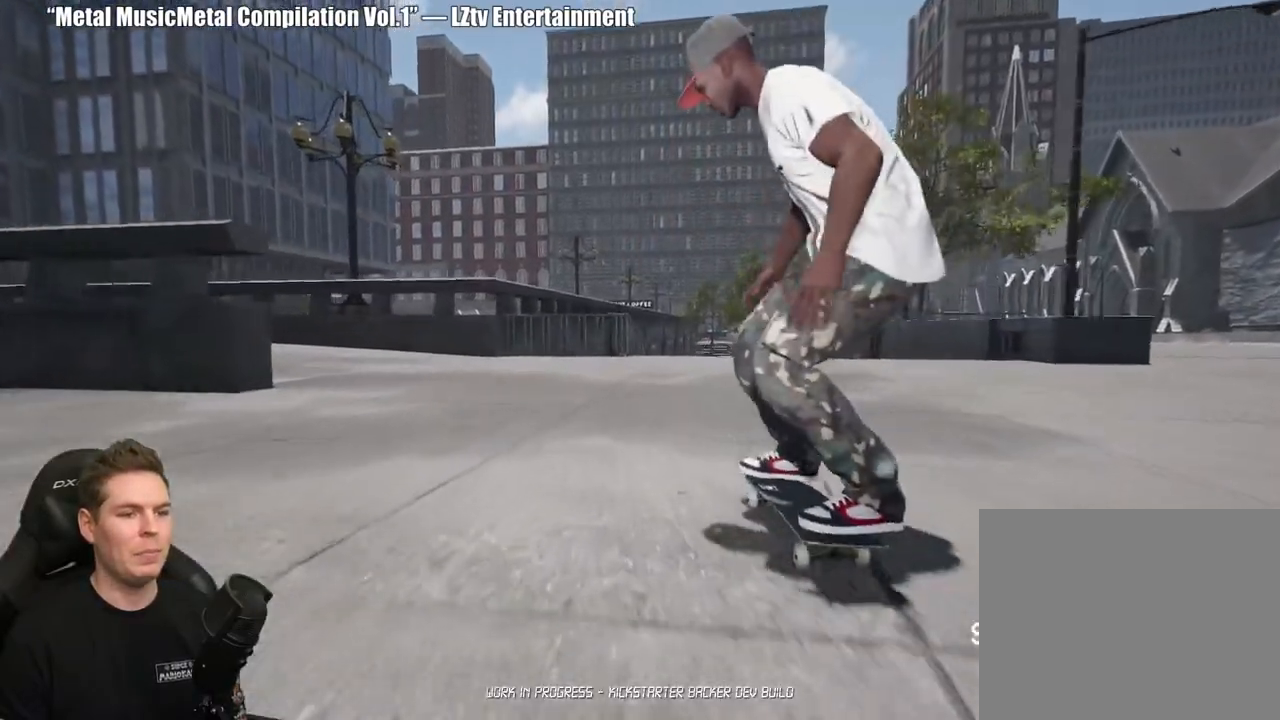
{"dt_ms": 500, "buttons": [], "left_stick": "center", "right_stick": "center", "events": [[17, "X", "down"], [100, "X", "up"], [200, "X", "down"], [267, "X", "up"], [383, "X", "down"], [467, "X", "up"]]}
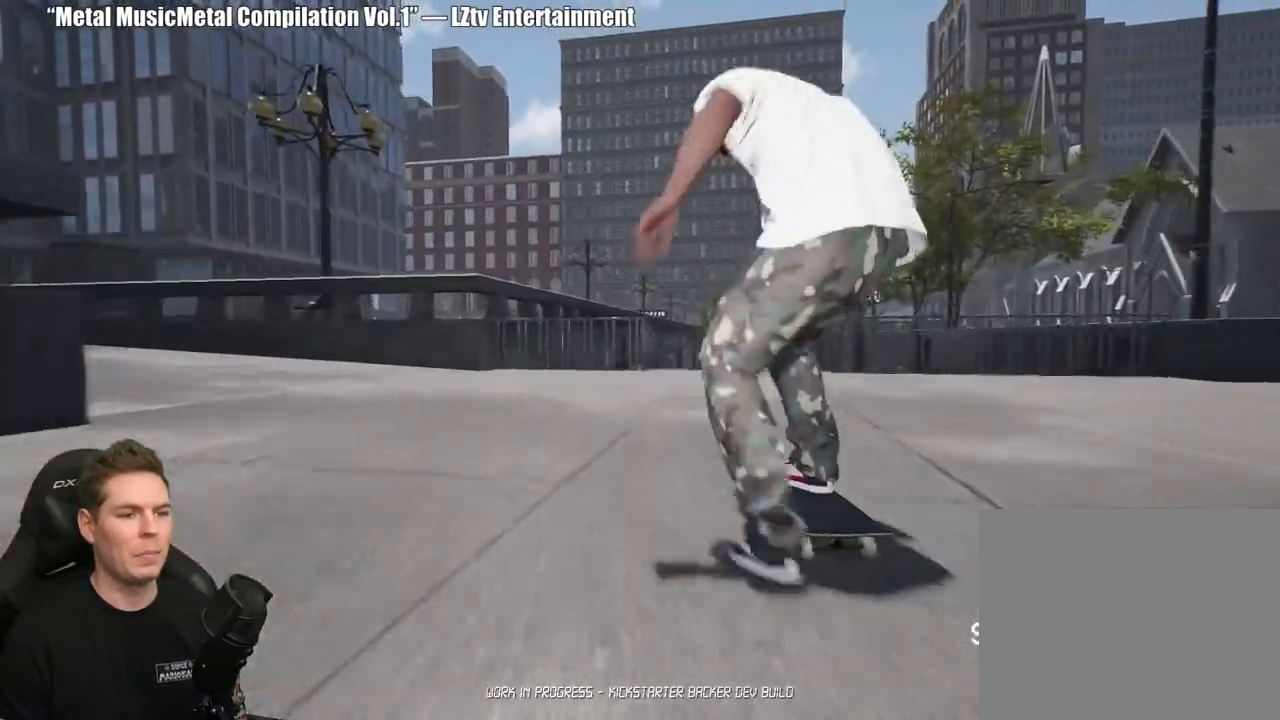
{"dt_ms": 500, "buttons": [], "left_stick": "center", "right_stick": "center", "events": [[167, "R2", "down"], [250, "R2", "up"]]}
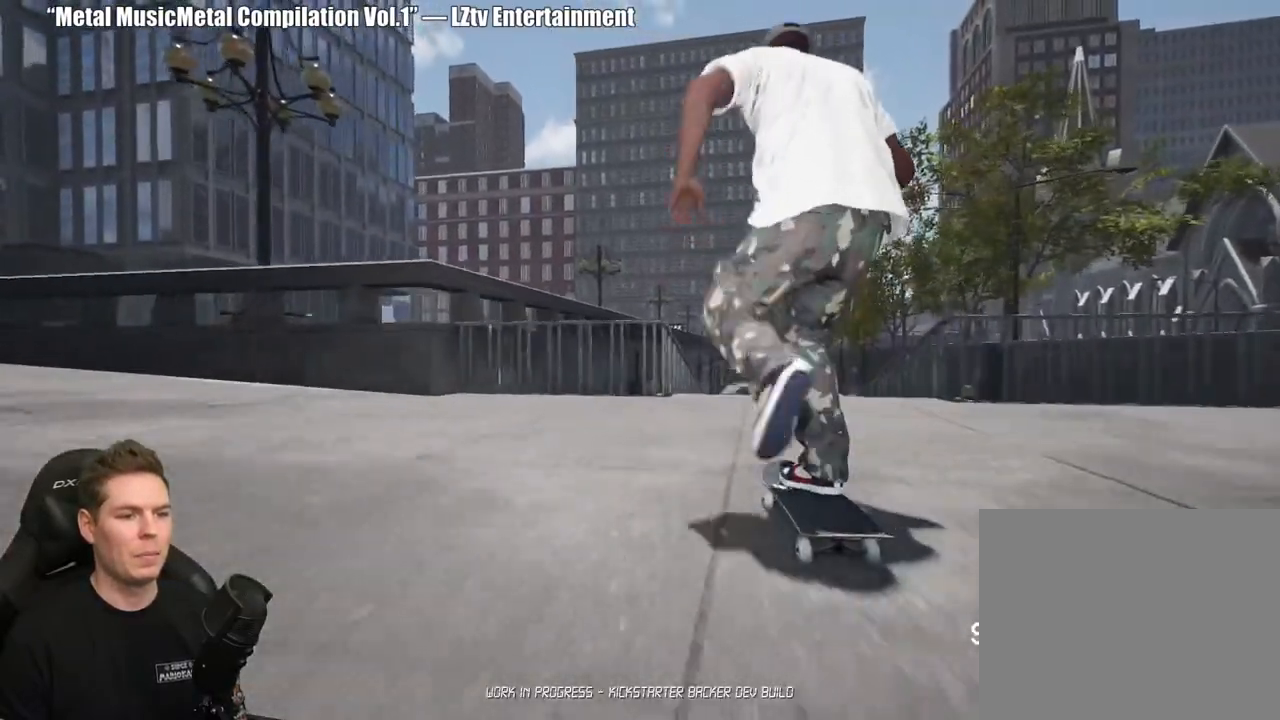
{"dt_ms": 500, "buttons": [], "left_stick": "down", "right_stick": "center", "events": [[350, "left_stick", "down"]]}
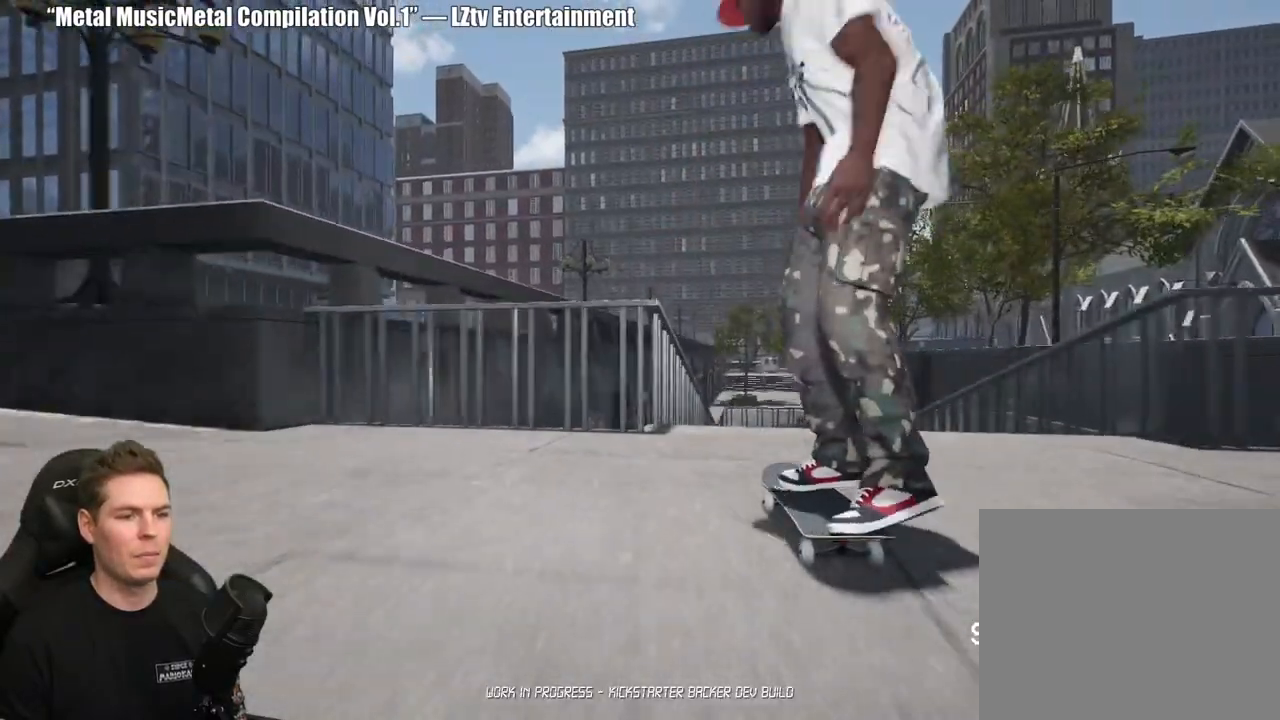
{"dt_ms": 500, "buttons": [], "left_stick": "center", "right_stick": "center"}
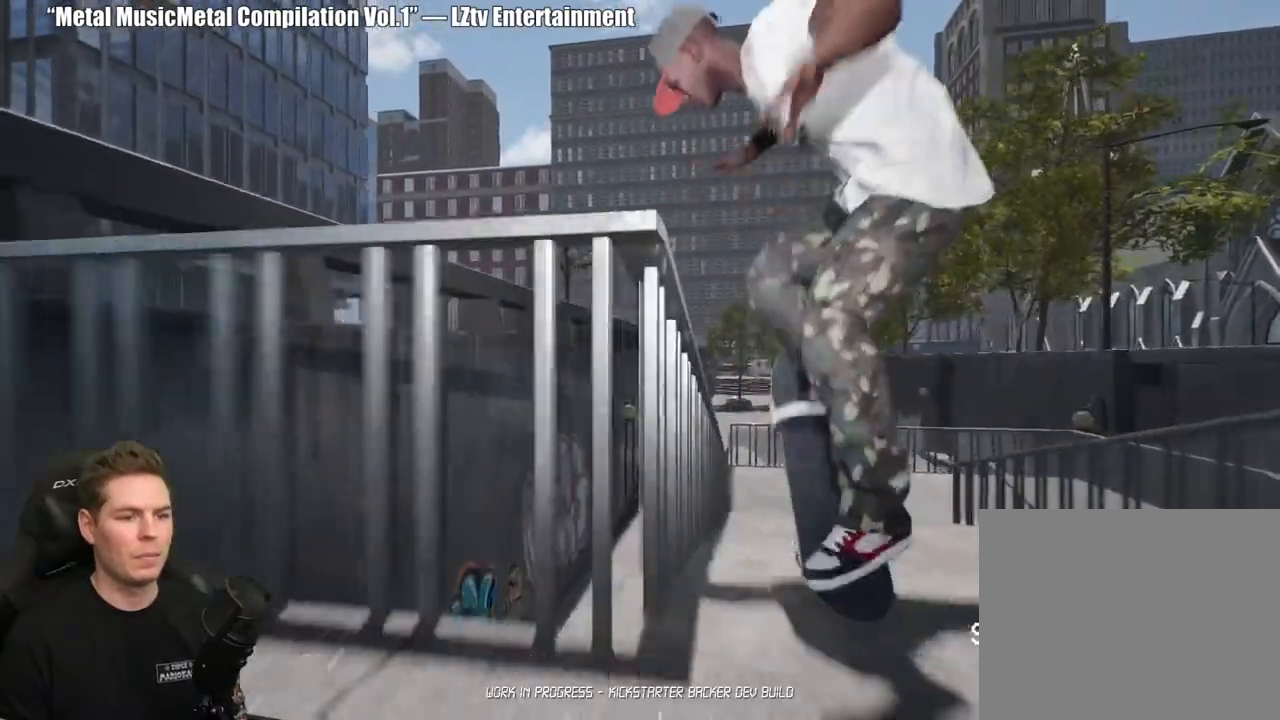
{"dt_ms": 500, "buttons": [], "left_stick": "down", "right_stick": "up-right", "events": [[117, "right_stick", "up-right"], [133, "left_stick", "down"]]}
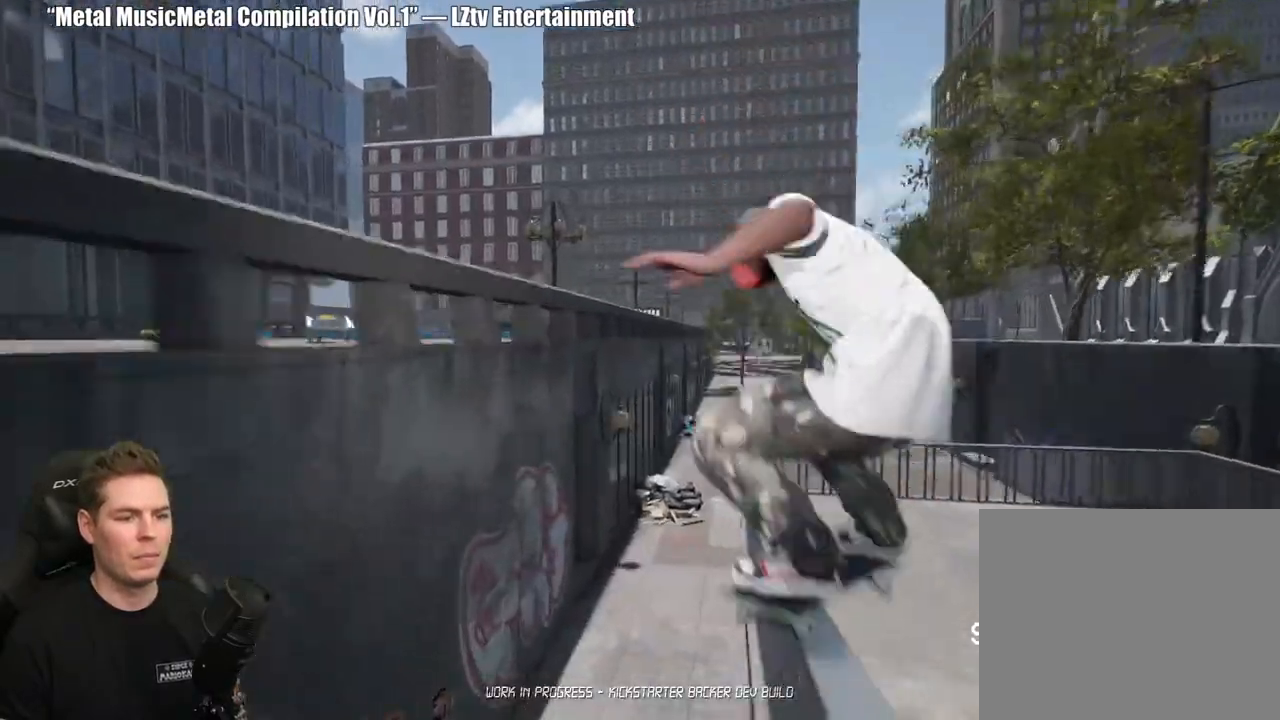
{"dt_ms": 1000, "buttons": [], "left_stick": "down", "right_stick": "center"}
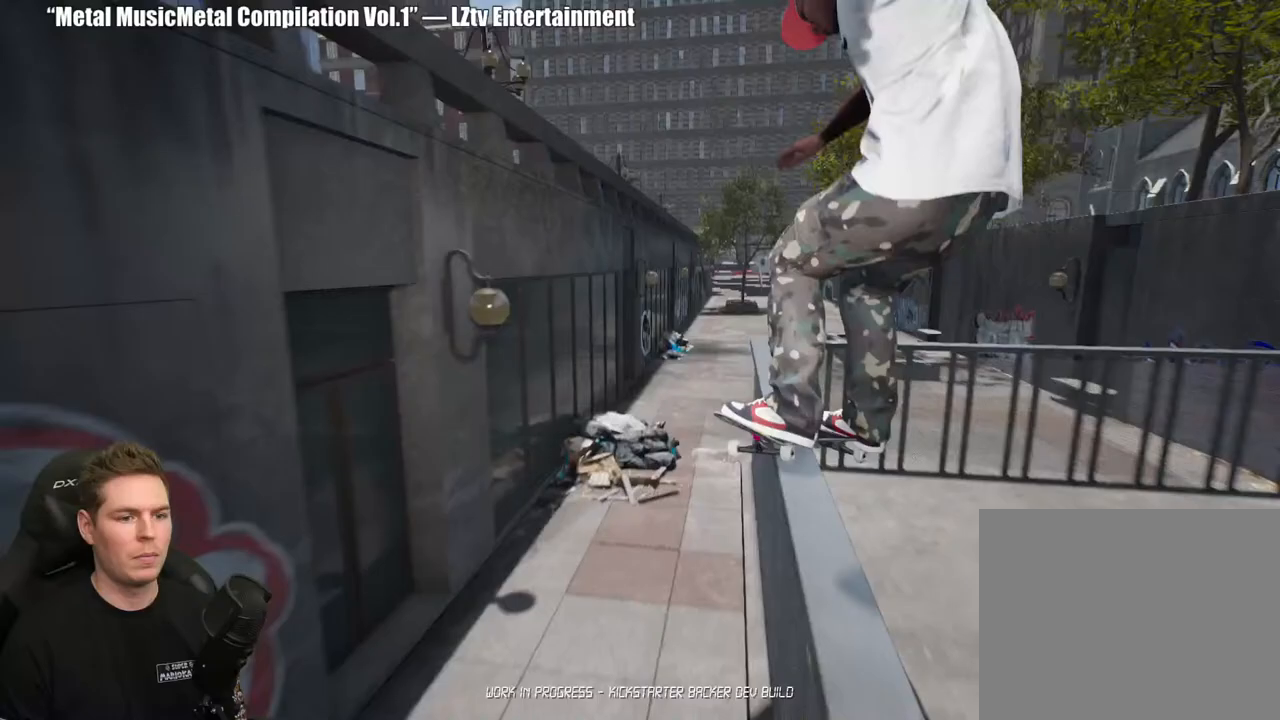
{"dt_ms": 500, "buttons": [], "left_stick": "center", "right_stick": "center", "events": [[83, "right_stick", "up-right"], [250, "right_stick", "center"], [467, "left_stick", "center"]]}
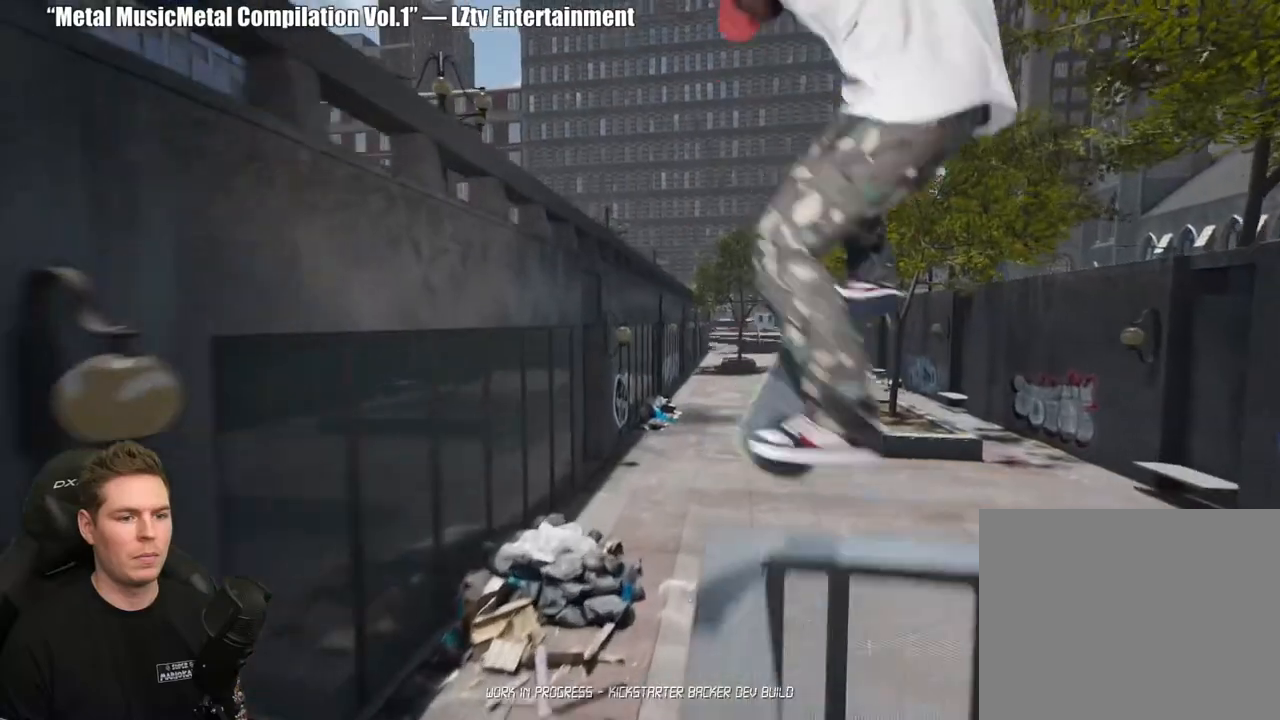
{"dt_ms": 500, "buttons": [], "left_stick": "center", "right_stick": "center", "events": [[267, "right_stick", "up"], [383, "right_stick", "center"]]}
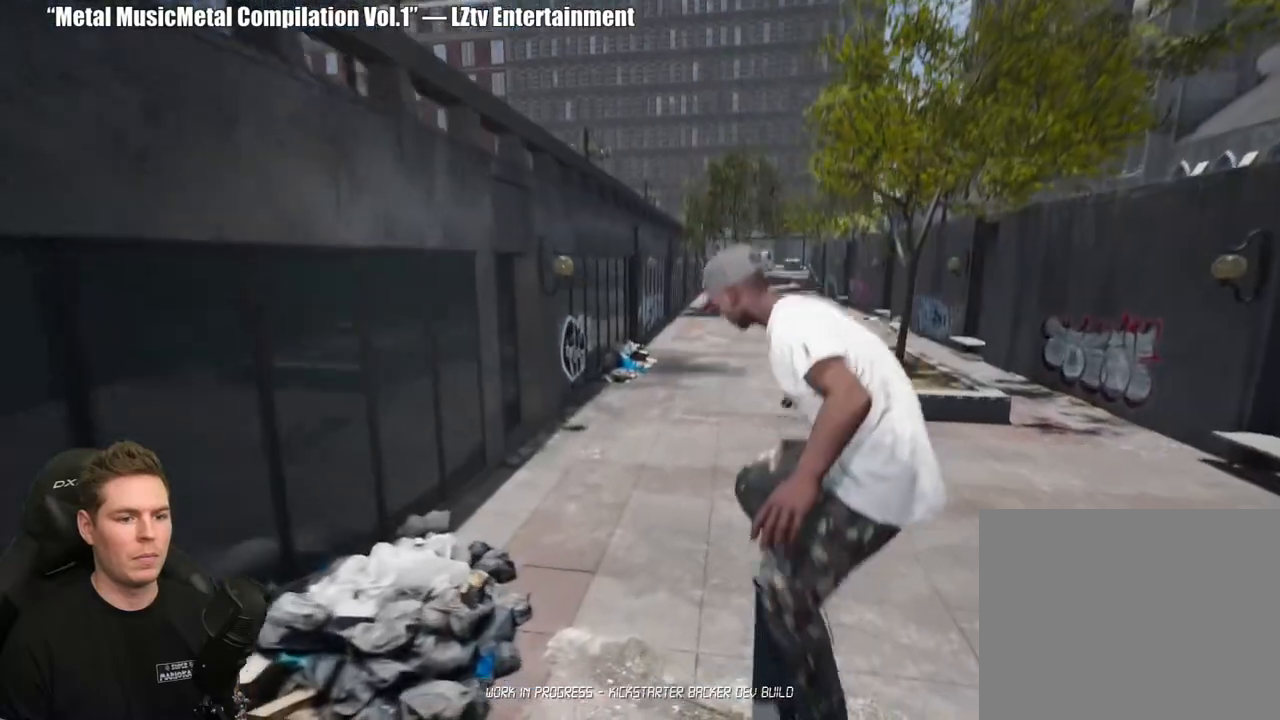
{"dt_ms": 500, "buttons": [], "left_stick": "center", "right_stick": "center", "events": []}
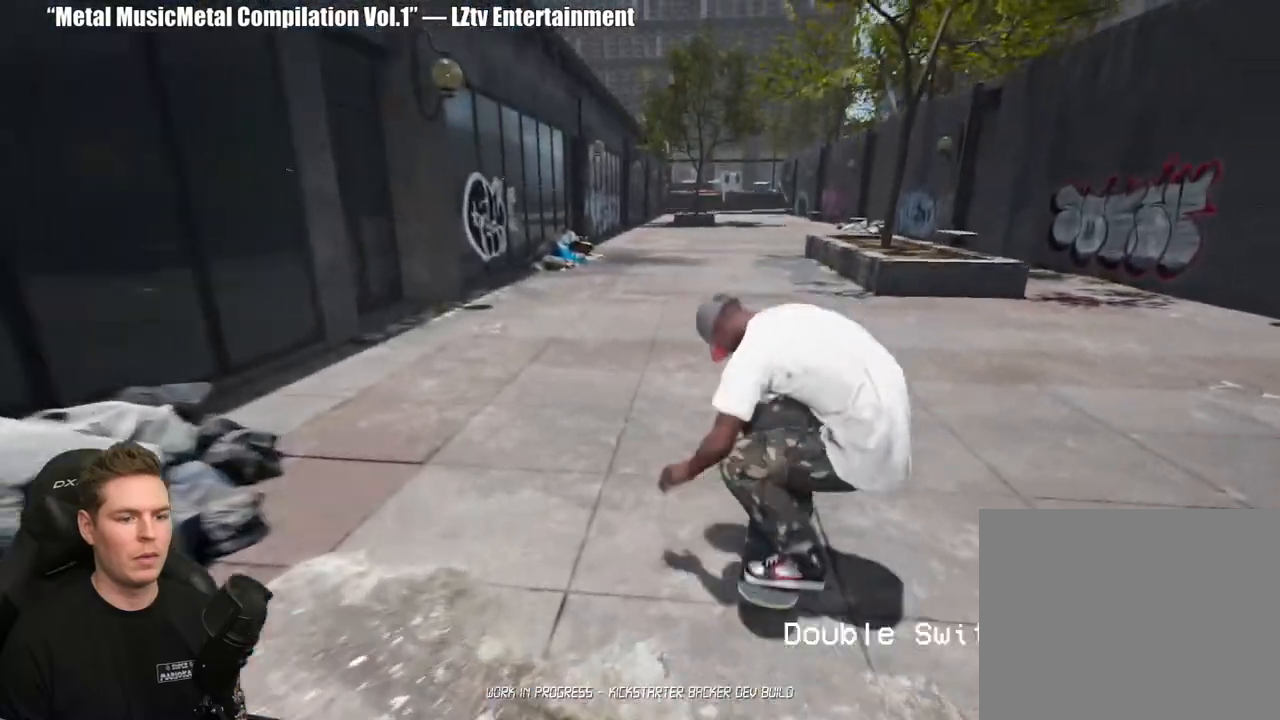
{"dt_ms": 500, "buttons": [], "left_stick": "center", "right_stick": "center", "events": []}
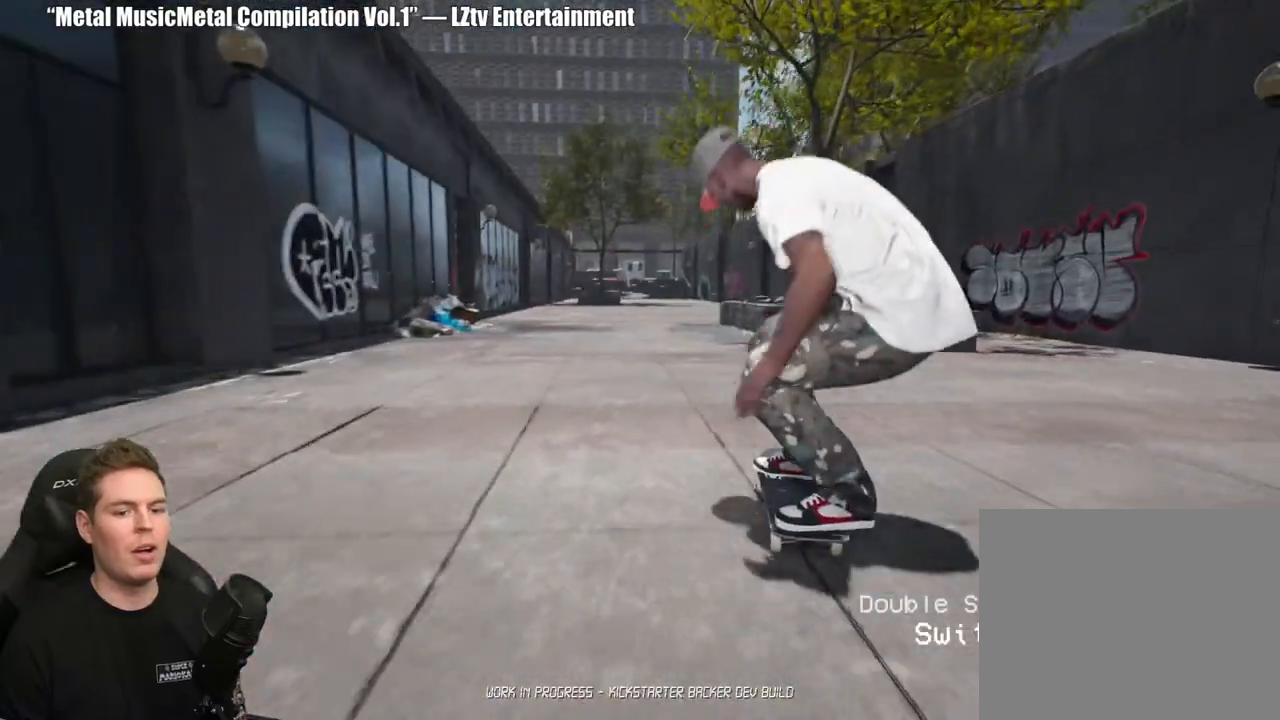
{"dt_ms": 500, "buttons": [], "left_stick": "center", "right_stick": "right", "events": [[133, "SELECT", "down"], [200, "right_stick", "right"], [267, "SELECT", "up"]]}
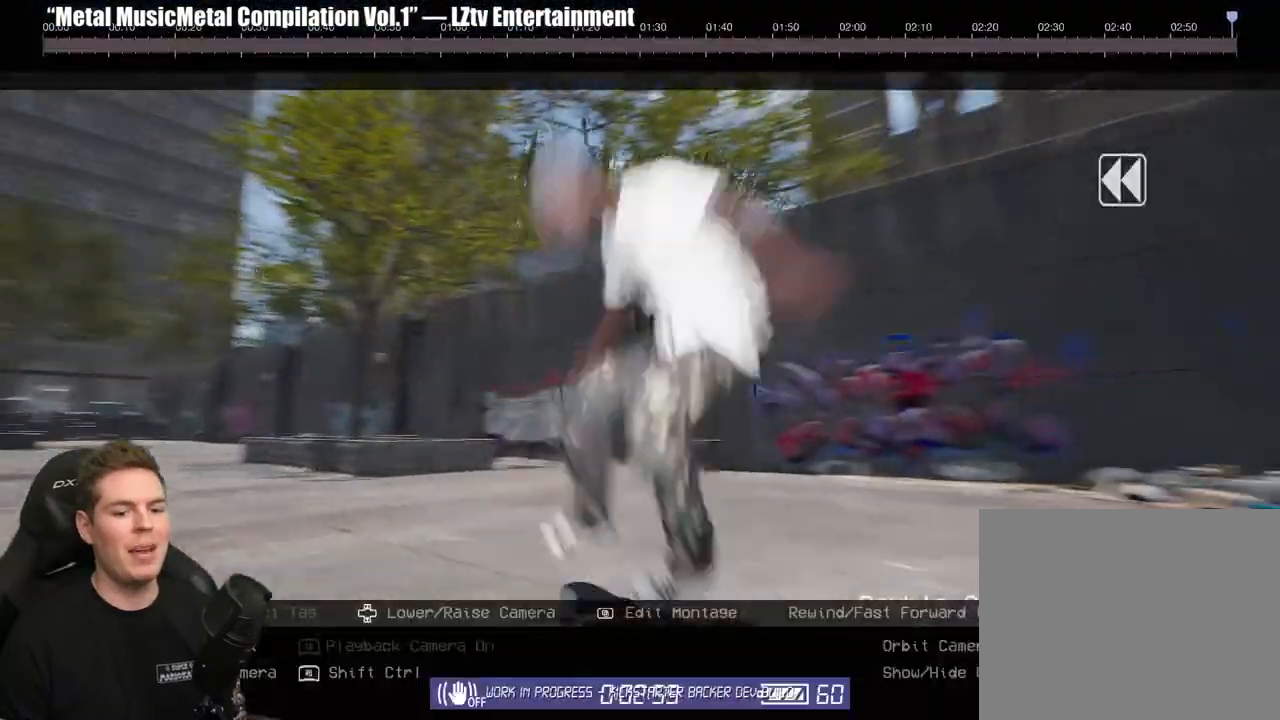
{"dt_ms": 500, "buttons": [], "left_stick": "center", "right_stick": "center", "events": [[33, "DPAD_DOWN", "down"], [283, "DPAD_DOWN", "up"], [500, "right_stick", "center"]]}
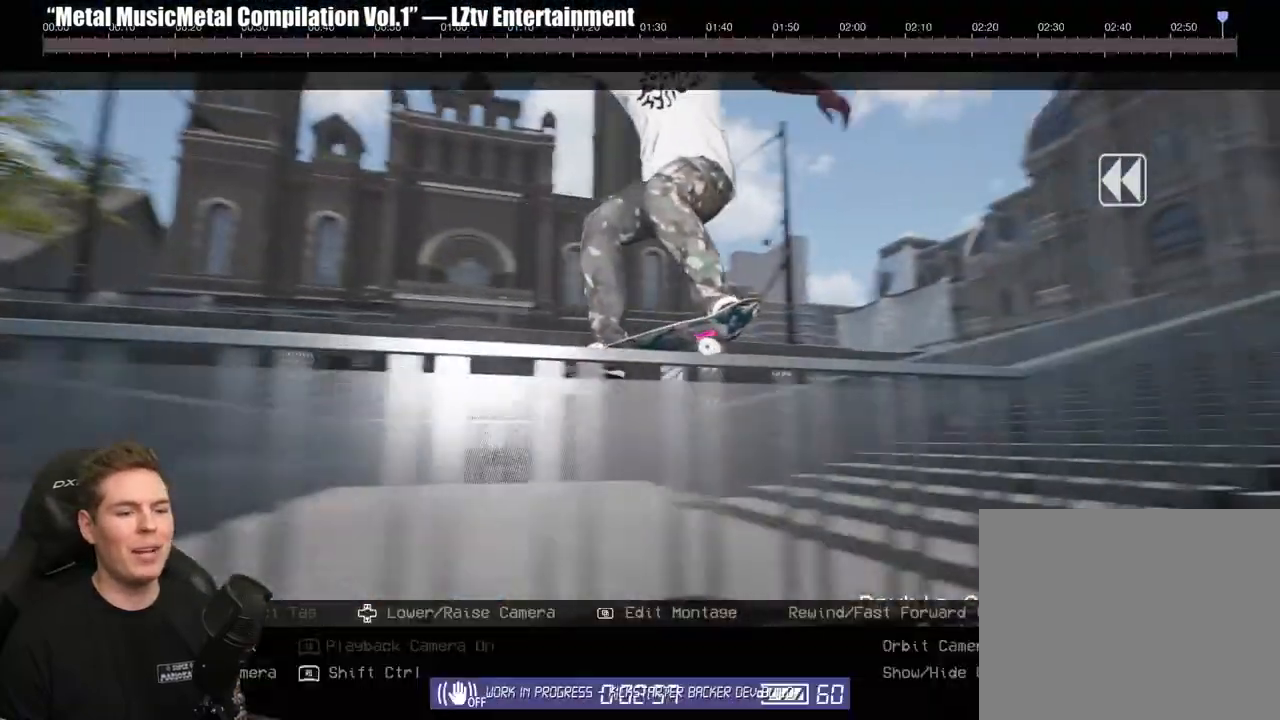
{"dt_ms": 500, "buttons": [], "left_stick": "center", "right_stick": "center", "events": []}
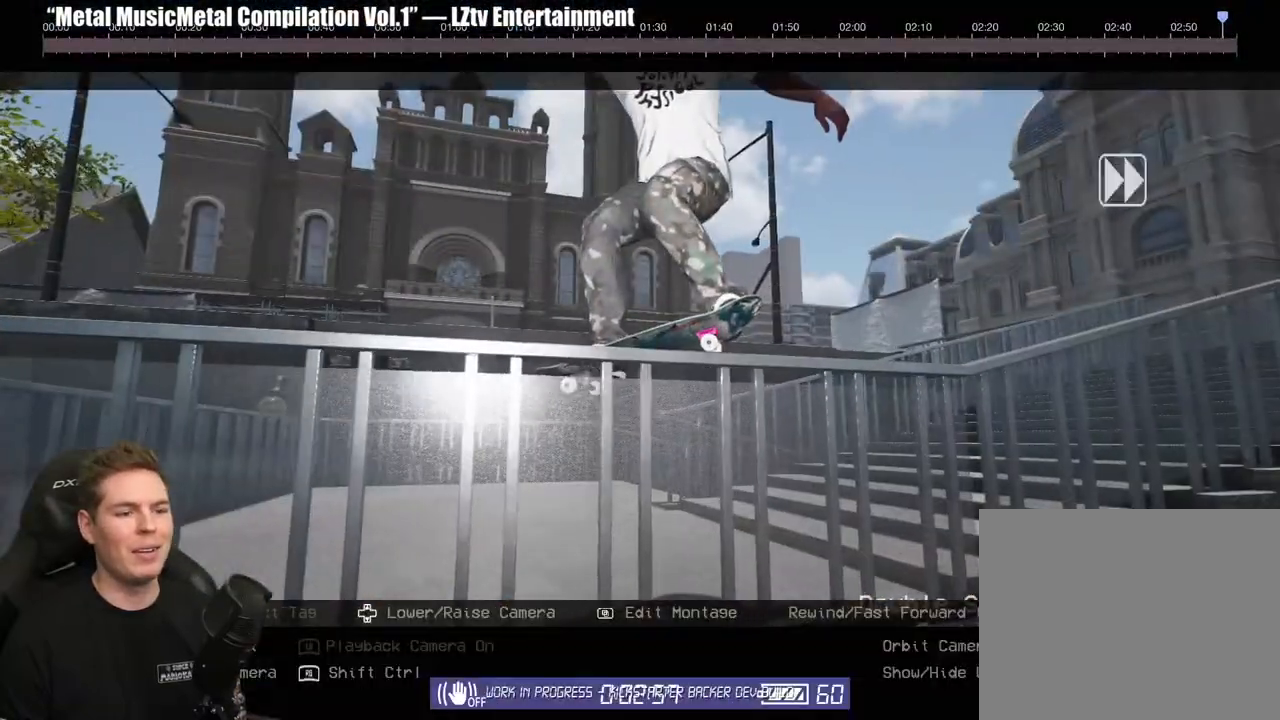
{"dt_ms": 500, "buttons": [], "left_stick": "center", "right_stick": "down-right", "events": [[117, "right_stick", "right"], [183, "right_stick", "down-right"]]}
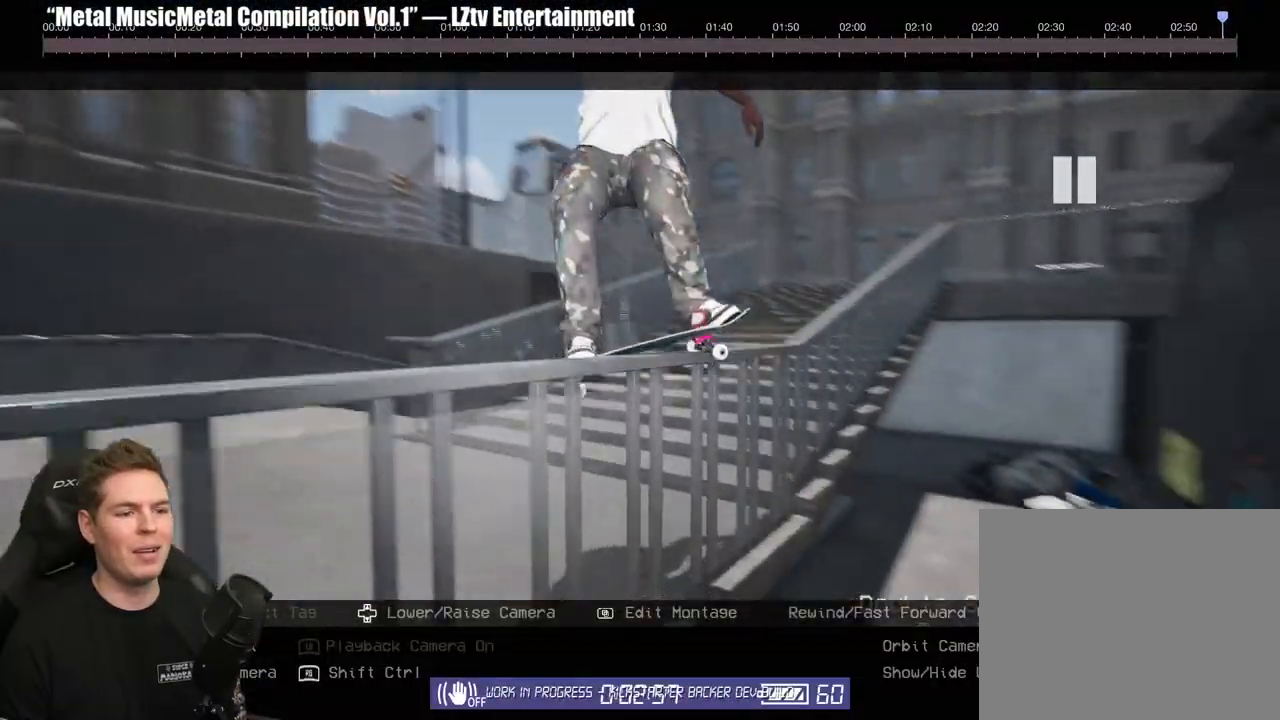
{"dt_ms": 500, "buttons": [], "left_stick": "center", "right_stick": "center", "events": [[350, "right_stick", "center"]]}